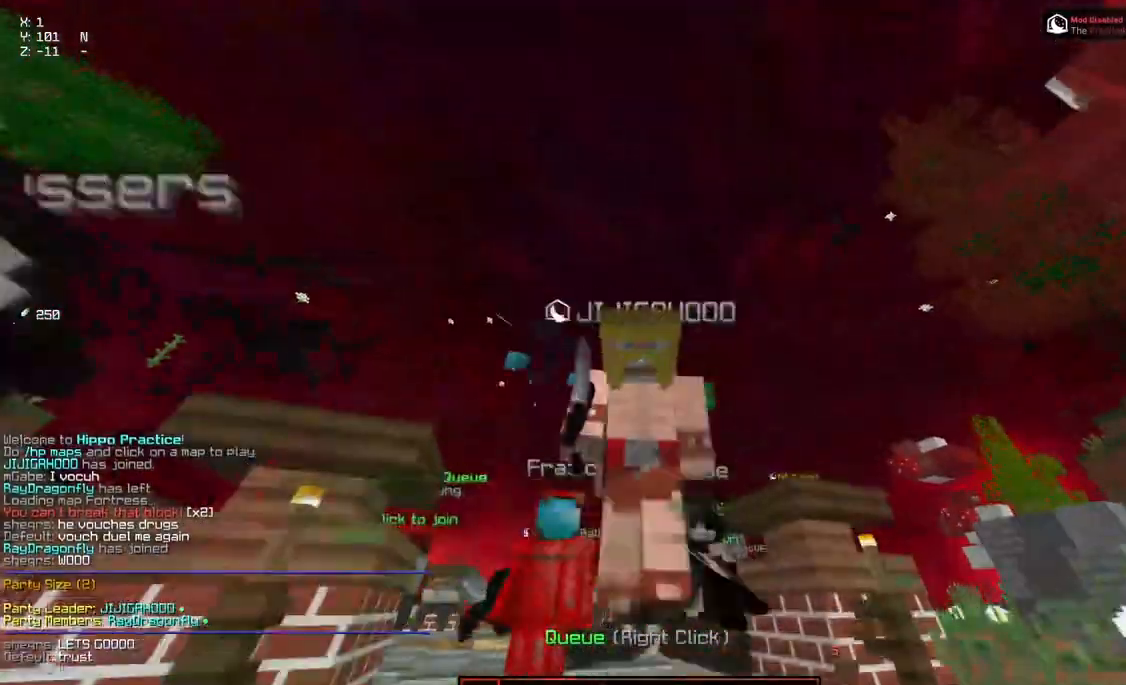
Gameplay with keyboard and mouse; each line is a JSON object with the keys and mouse buttons held at the frame after it. "events" lists presses ("down") and releases ("up") of "a", "d", "s", "space", "w", "mouse_left" and "mouse_right" between this image and that frame as [ms after this image, input, new state], when the widget could be followed in between. "mouse_left", "mouse_right" = the "left", "right" buttons of the "mouse" list. No other keys are recorded. Fast repeated clicks can show as one long hold. Mouse movement is not recorded.
{"keys": [], "mouse": [], "events": []}
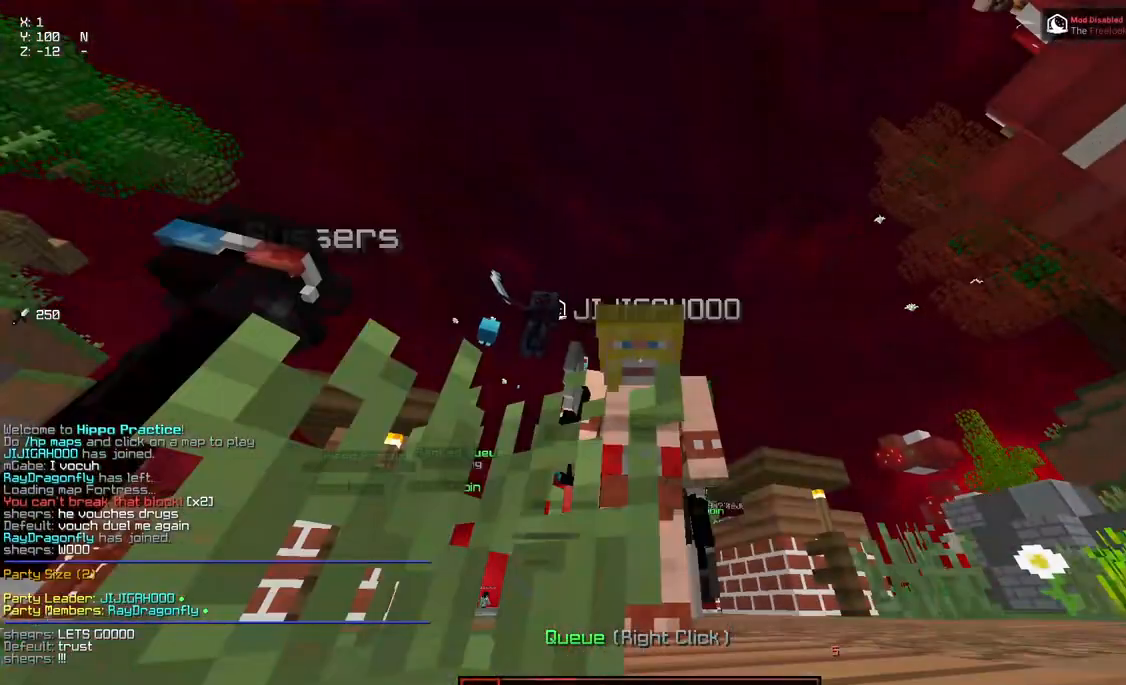
{"keys": [], "mouse": [], "events": []}
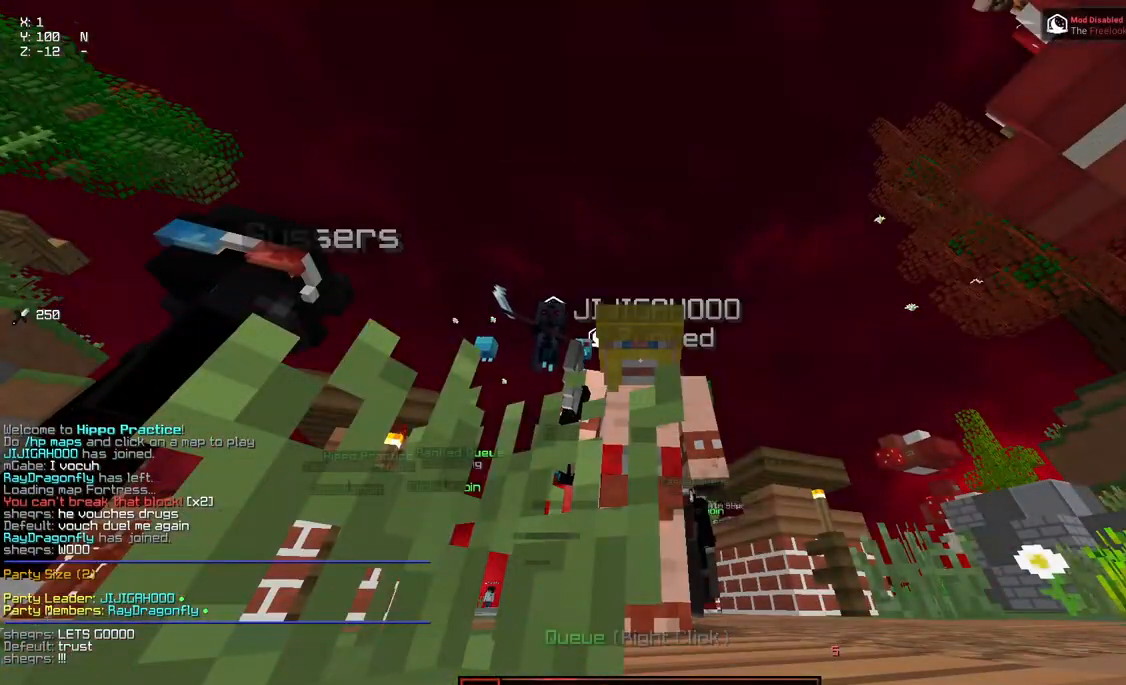
{"keys": [], "mouse": [], "events": []}
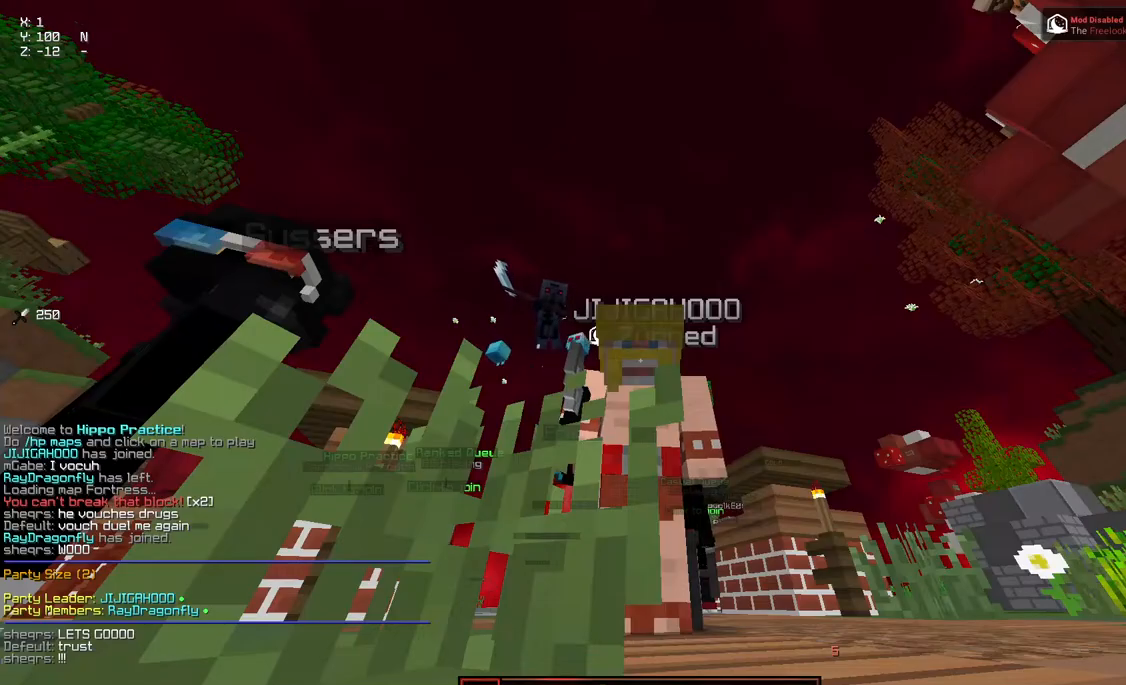
{"keys": [], "mouse": [], "events": []}
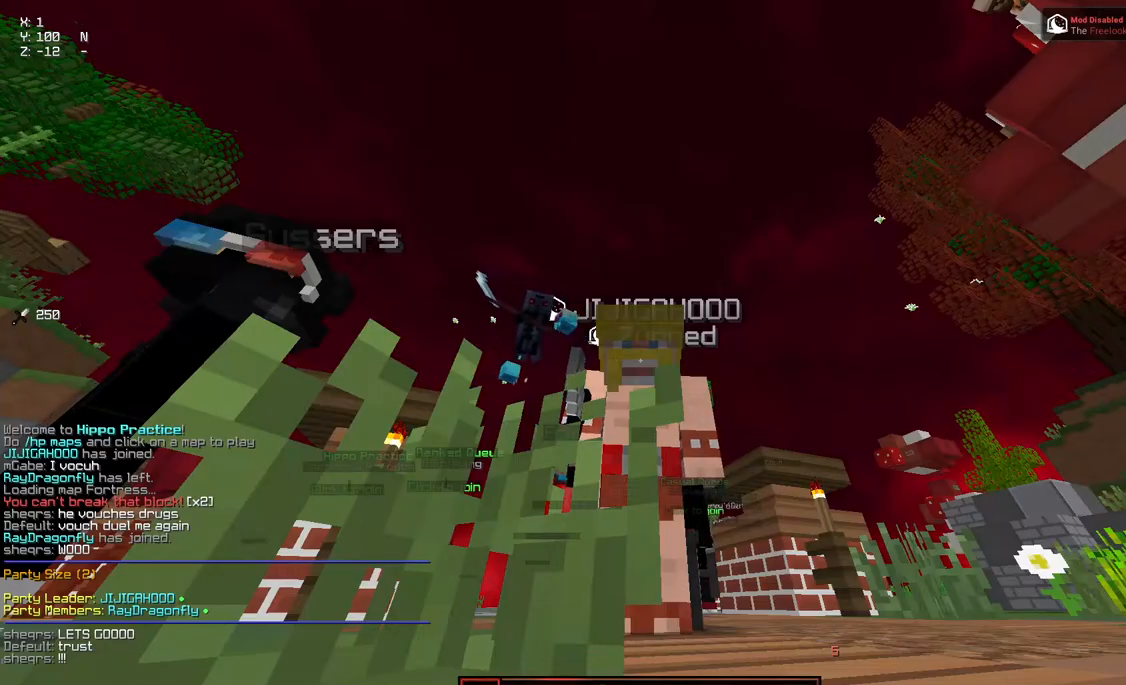
{"keys": [], "mouse": []}
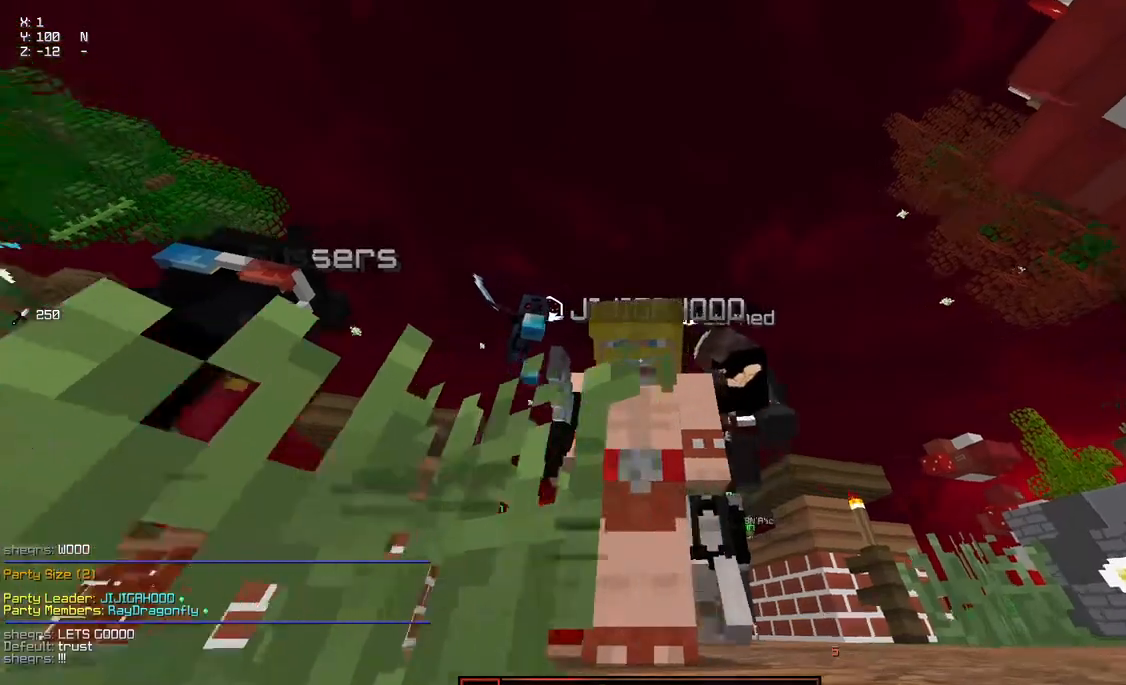
{"keys": ["space", "w"], "mouse": [], "events": [[67, "w", "down"], [183, "space", "down"]]}
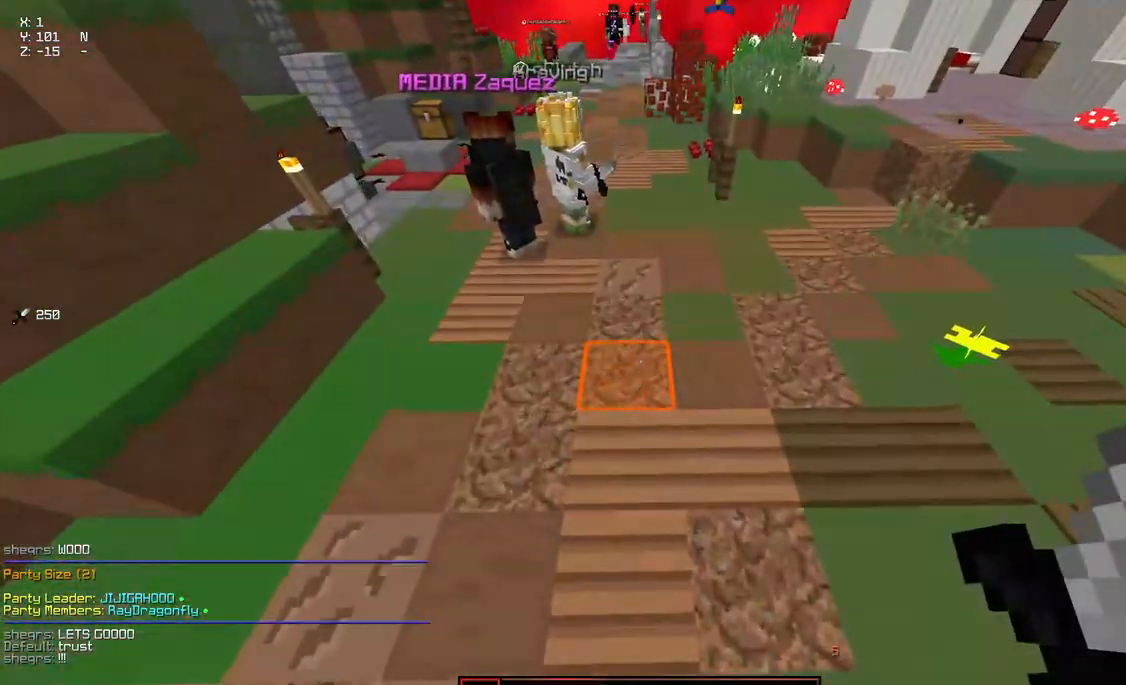
{"keys": ["space", "w"], "mouse": [], "events": []}
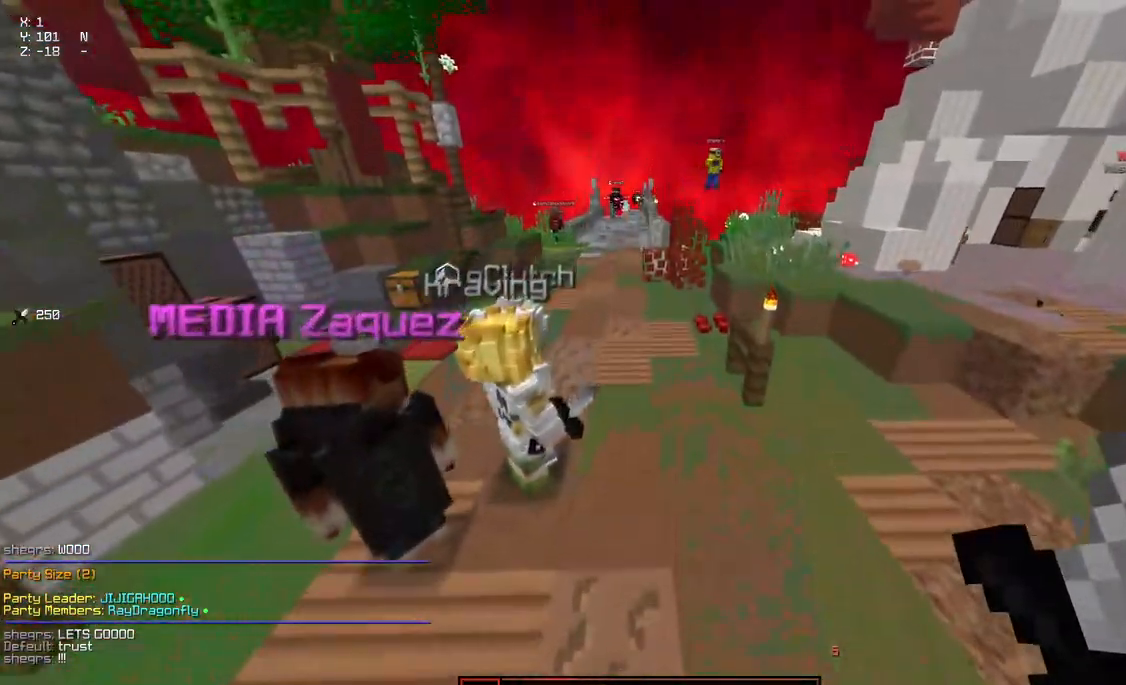
{"keys": ["space", "w"], "mouse": [], "events": []}
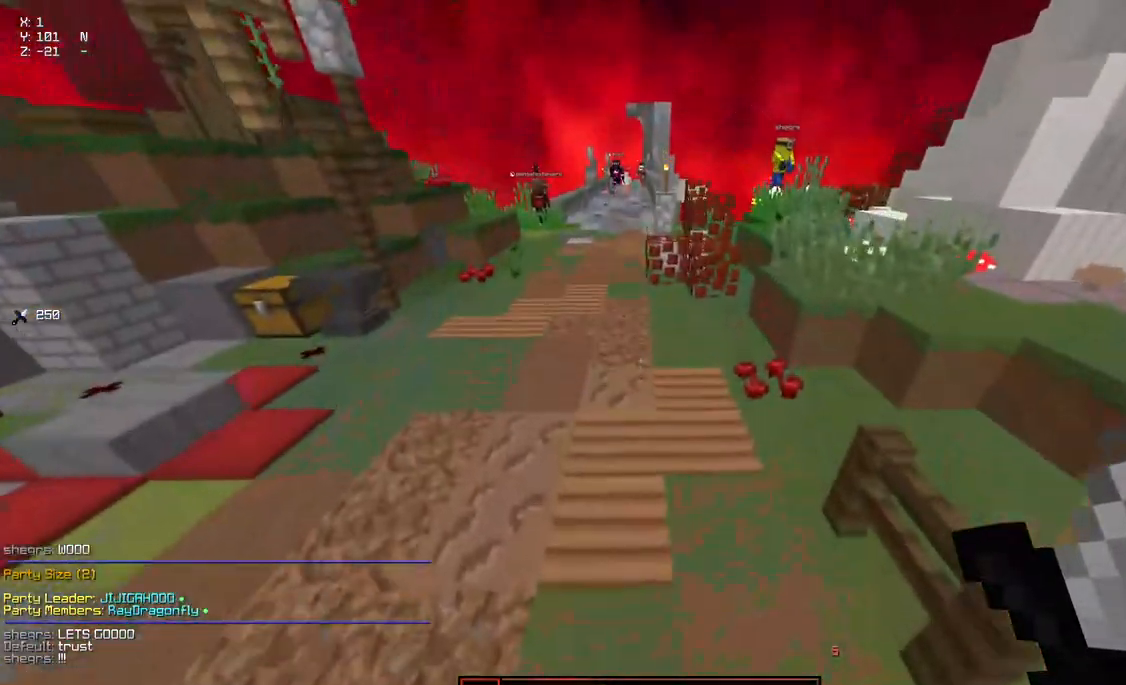
{"keys": [], "mouse": [], "events": [[67, "mouse_left", "down"], [67, "mouse_right", "down"], [117, "mouse_left", "up"], [117, "mouse_right", "up"], [117, "space", "up"], [117, "w", "up"]]}
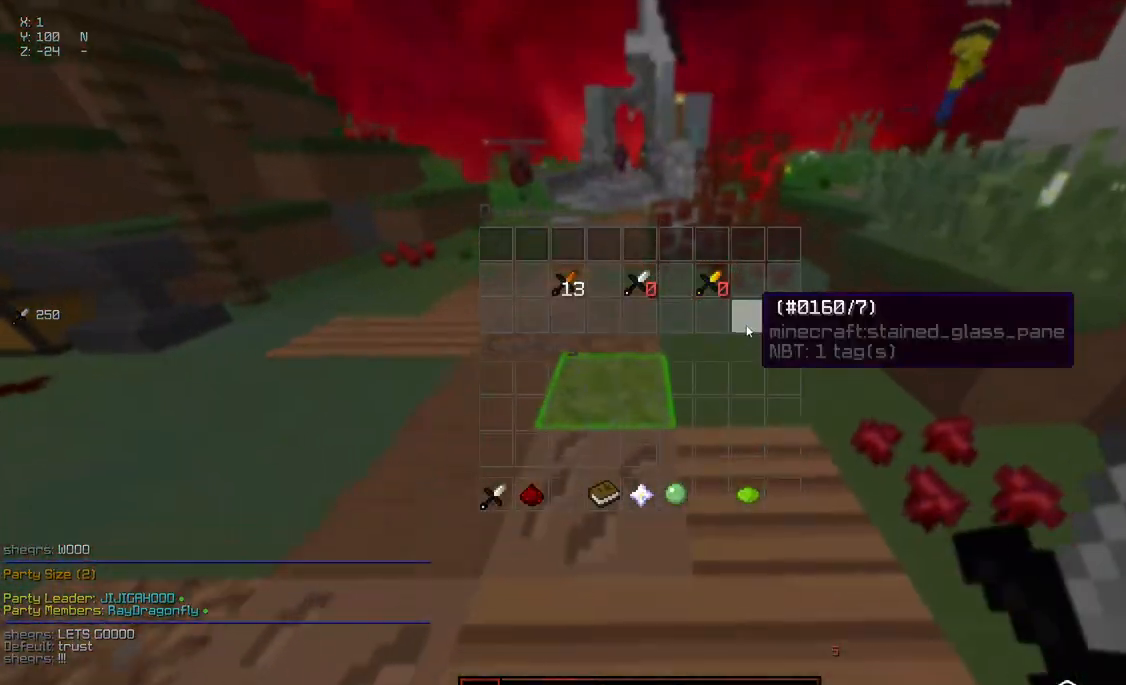
{"keys": ["w"], "mouse": [], "events": [[233, "w", "down"]]}
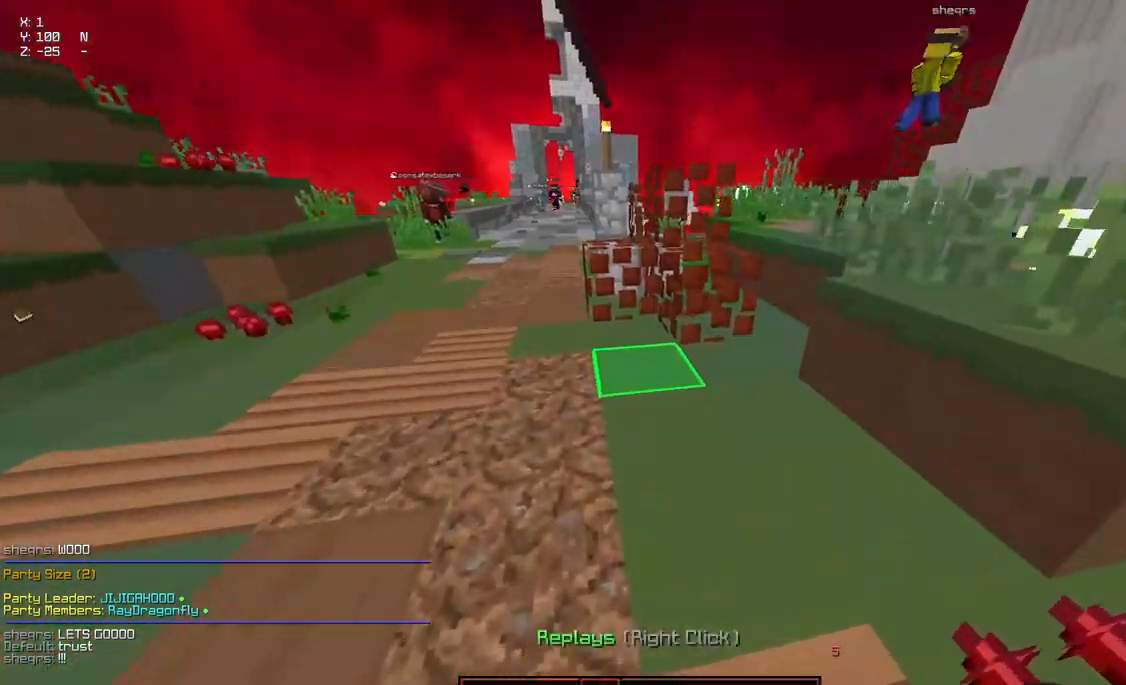
{"keys": ["a", "space", "w"], "mouse": [], "events": [[400, "a", "down"], [400, "space", "down"]]}
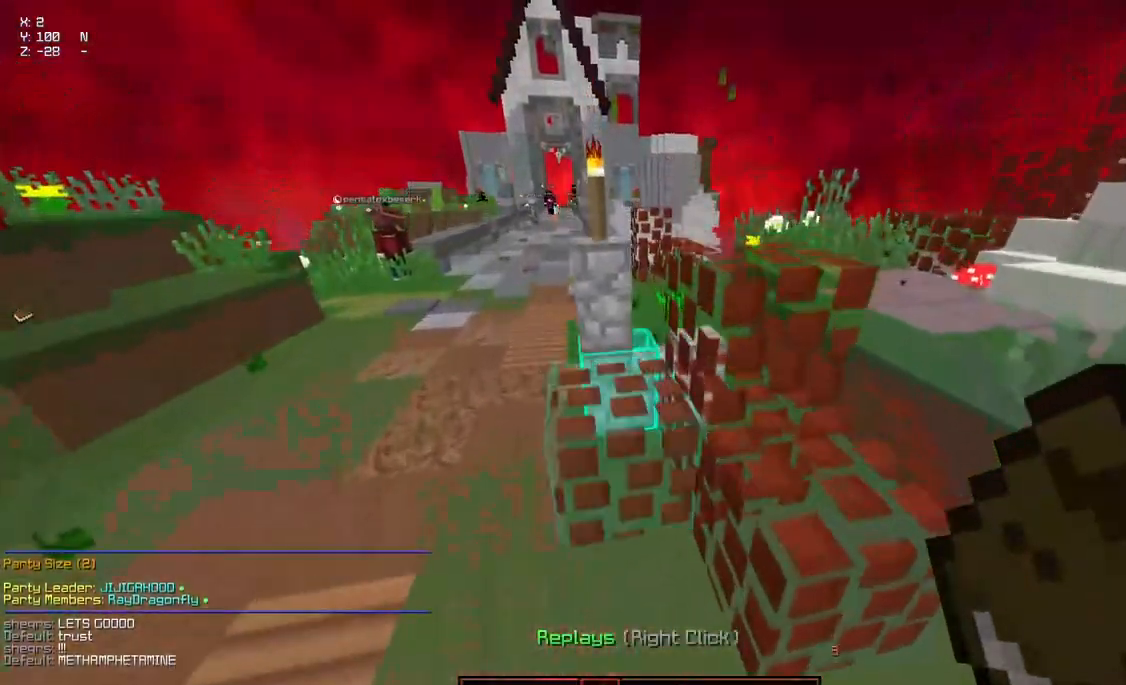
{"keys": ["d", "space"], "mouse": [], "events": [[117, "a", "up"], [117, "space", "up"], [117, "w", "up"], [167, "d", "down"], [217, "space", "down"]]}
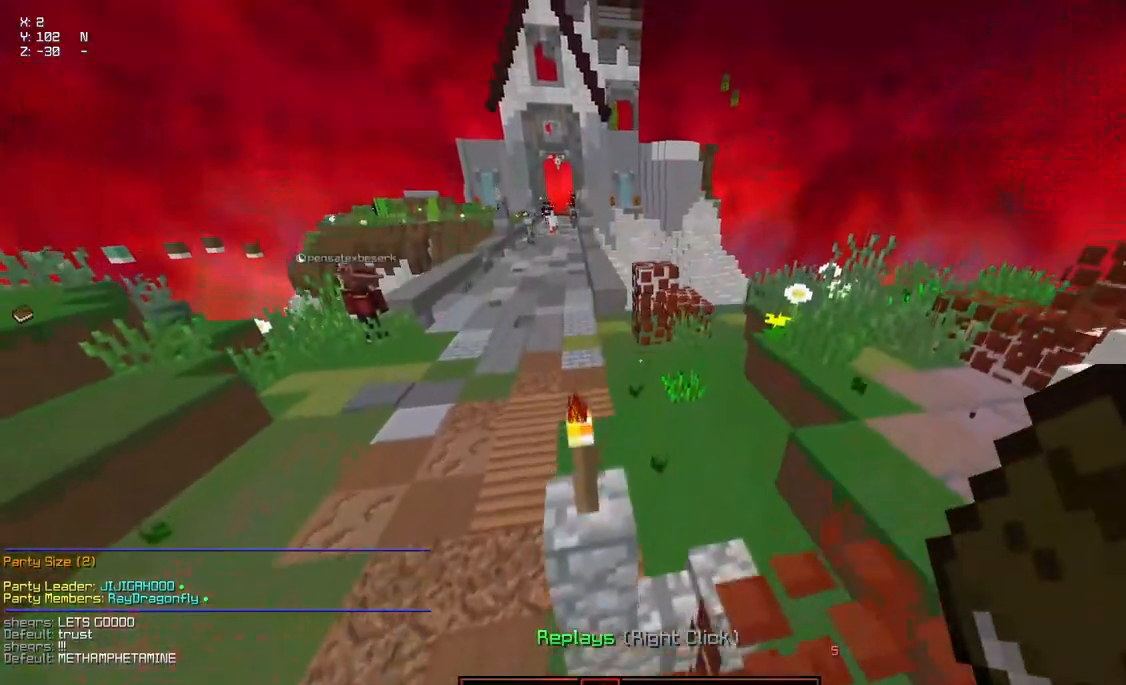
{"keys": ["w"], "mouse": [], "events": [[33, "w", "down"], [133, "space", "up"], [233, "d", "up"]]}
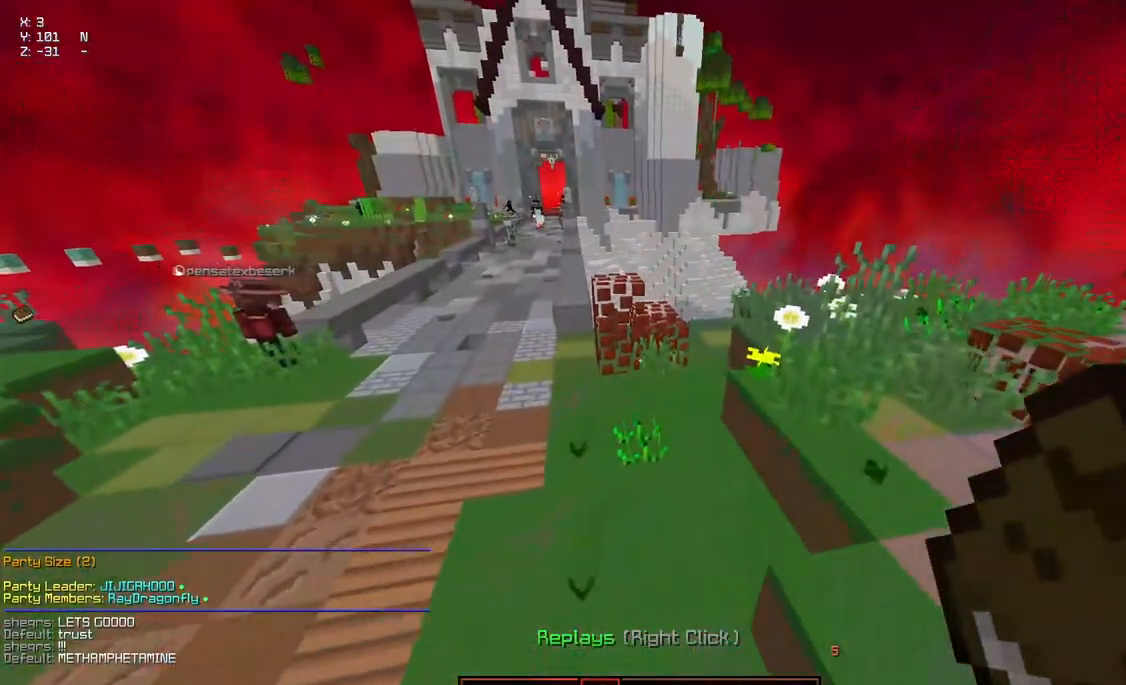
{"keys": ["a", "space", "w"], "mouse": [], "events": [[33, "a", "down"], [250, "space", "down"]]}
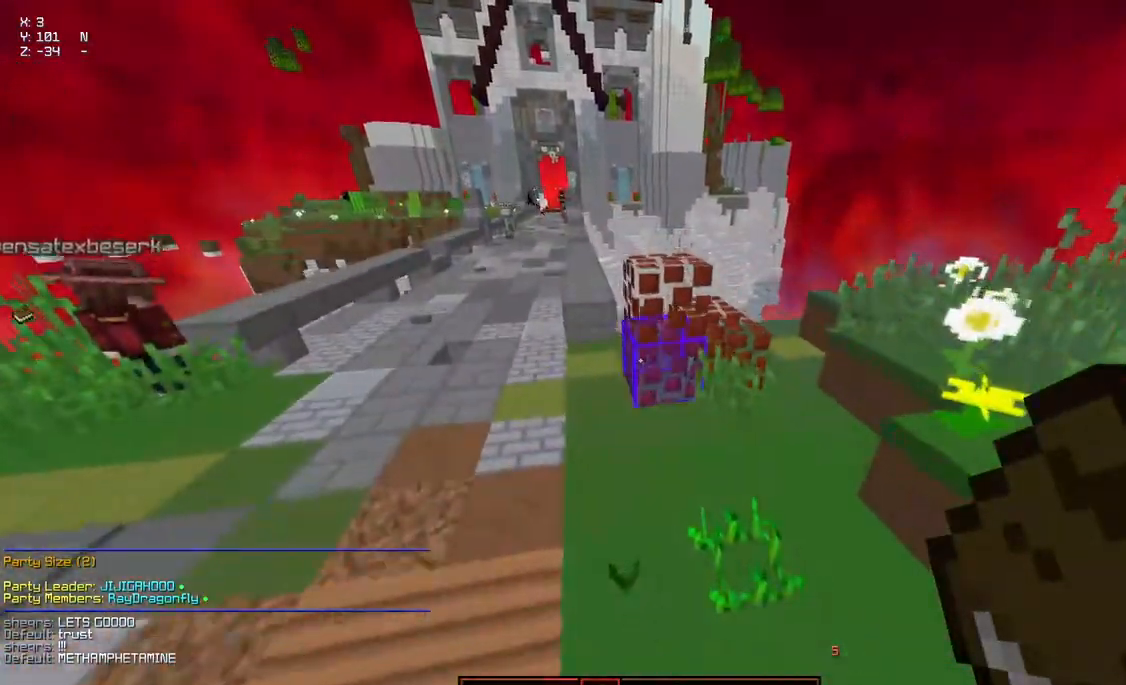
{"keys": ["space", "w"], "mouse": [], "events": [[467, "a", "up"]]}
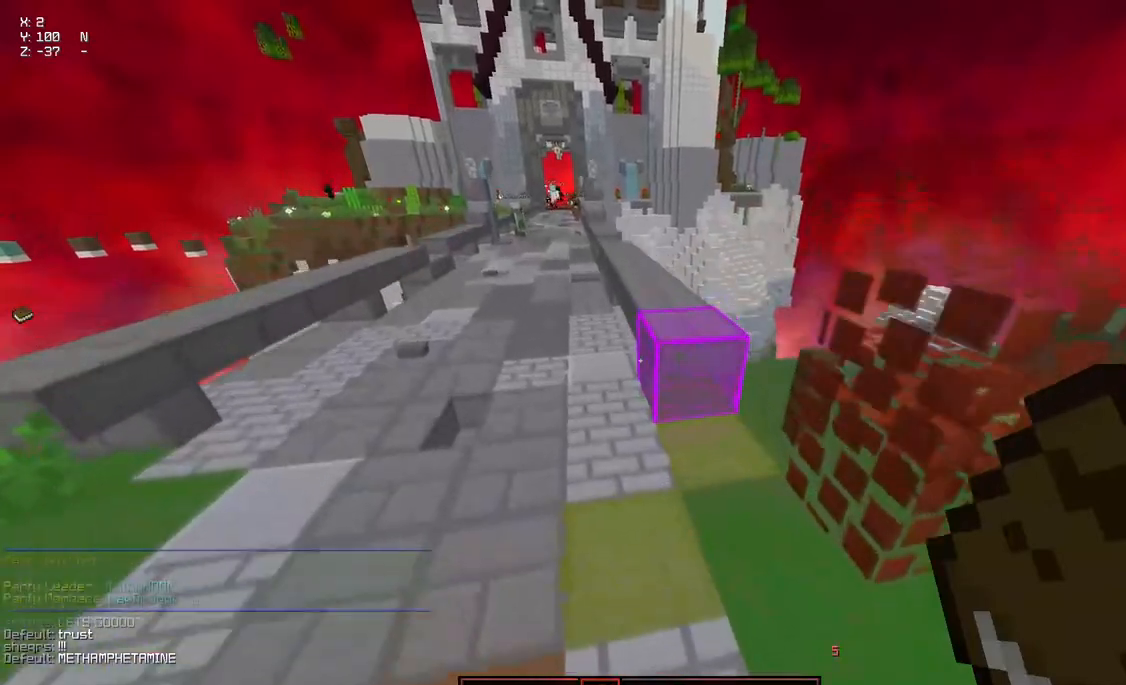
{"keys": ["d", "space", "w"], "mouse": [], "events": [[433, "d", "down"]]}
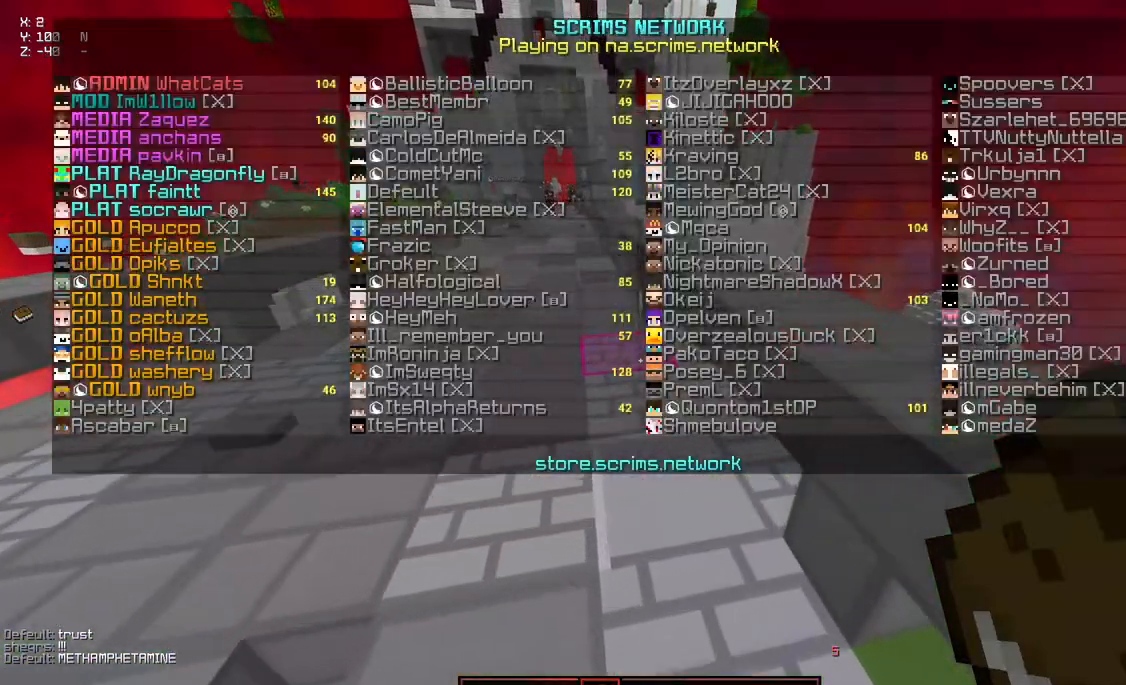
{"keys": ["space", "w"], "mouse": [], "events": [[233, "d", "up"]]}
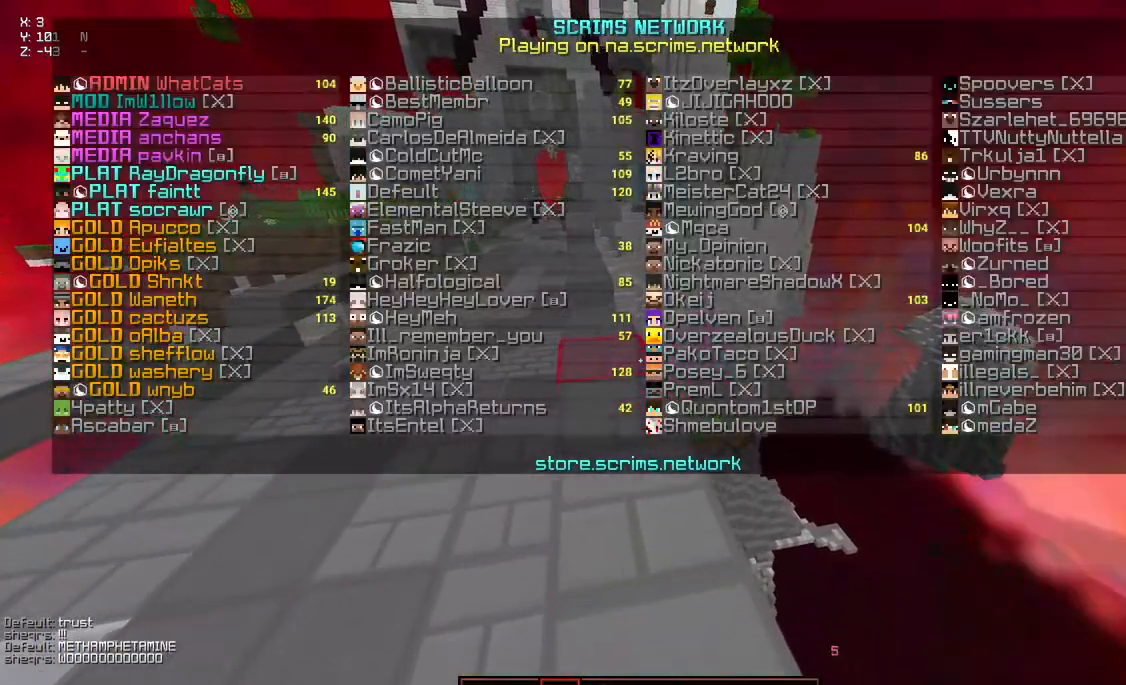
{"keys": ["a", "space", "w"], "mouse": [], "events": [[250, "a", "down"]]}
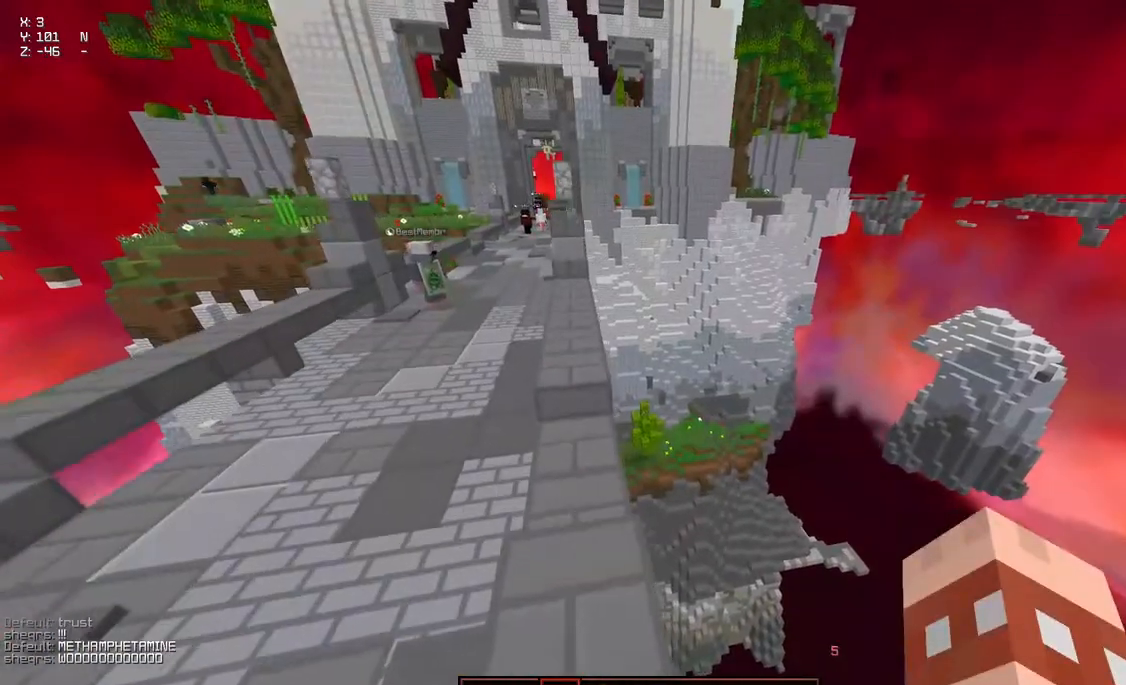
{"keys": ["a", "d", "space", "w"], "mouse": [], "events": [[467, "d", "down"]]}
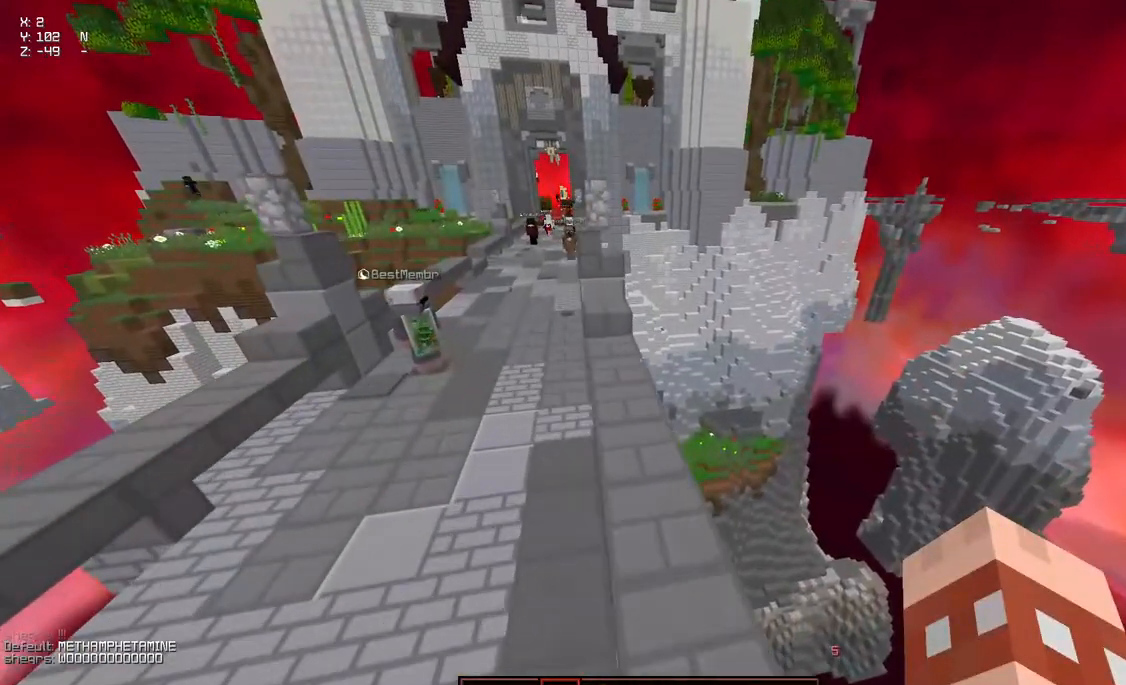
{"keys": ["a", "space", "w"], "mouse": [], "events": [[483, "d", "up"]]}
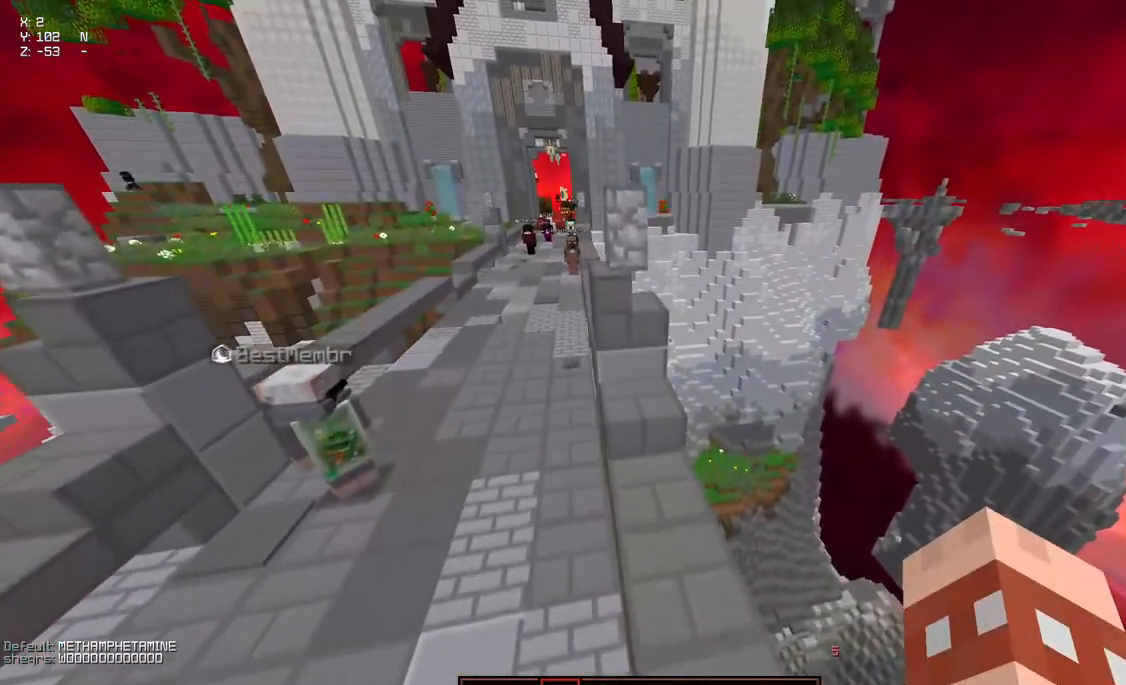
{"keys": [], "mouse": [], "events": [[33, "space", "up"], [183, "a", "up"], [233, "w", "up"]]}